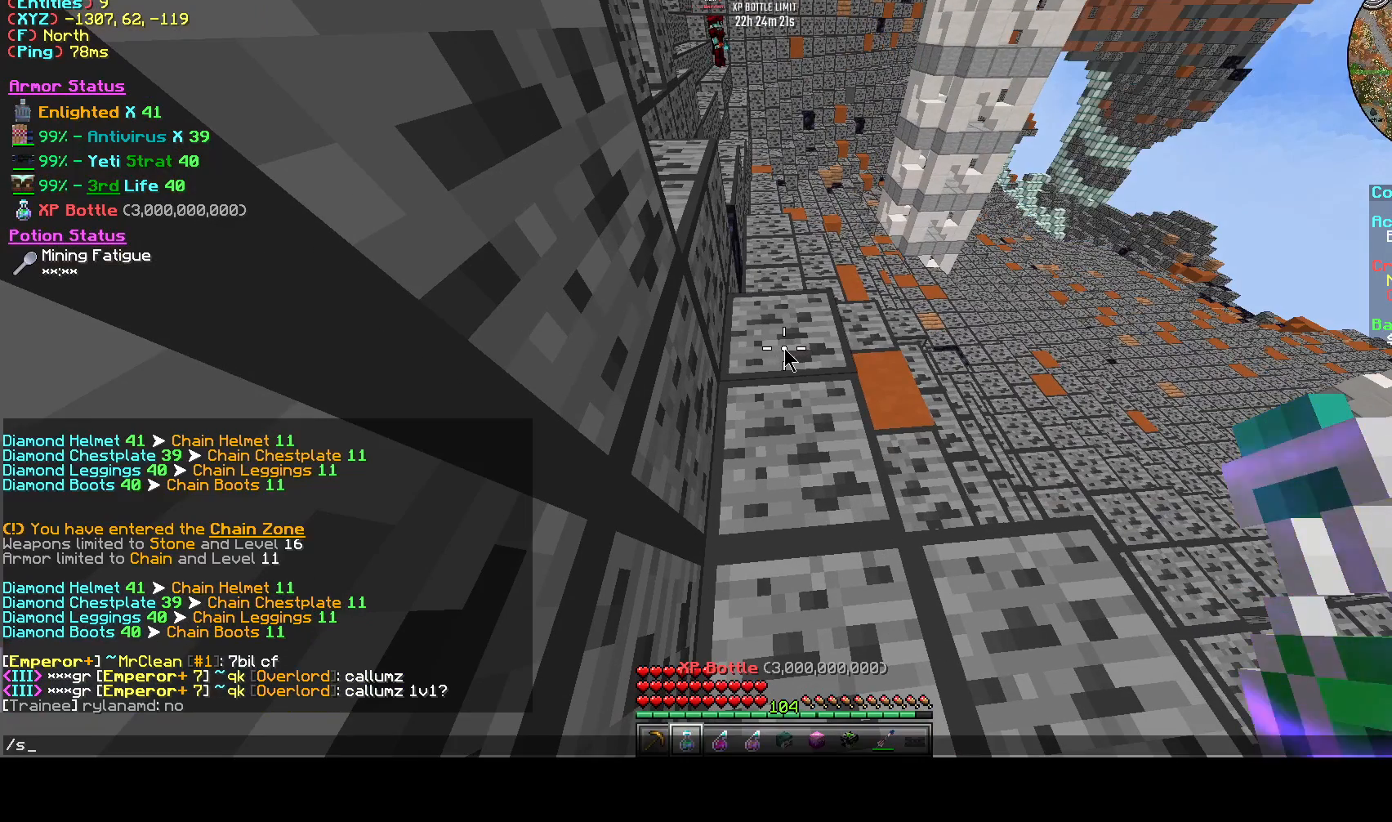
Gameplay with keyboard; each line is a JSON object with the keys held at the frame after it. "events" lists presses ("down") and releases ("up") of "a", "d", "s", "space" and "w" between this image and that frame as [ms after this image, input, new state], when the widget could be followed in between. No other keys are recorded. Mouse input is not recorded.
{"keys": [], "events": [[83, "s", "up"]]}
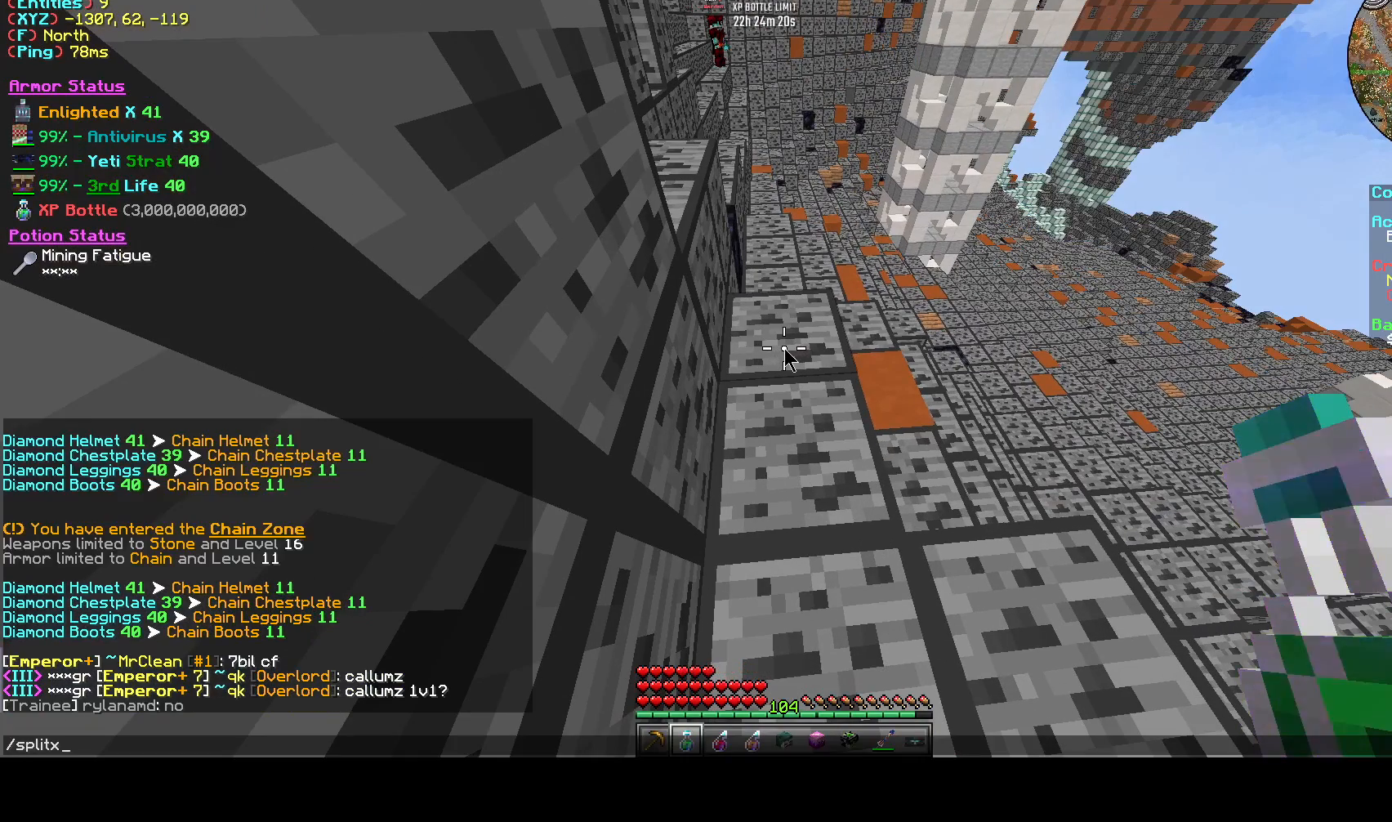
{"keys": [], "events": [[167, "space", "down"], [250, "space", "up"]]}
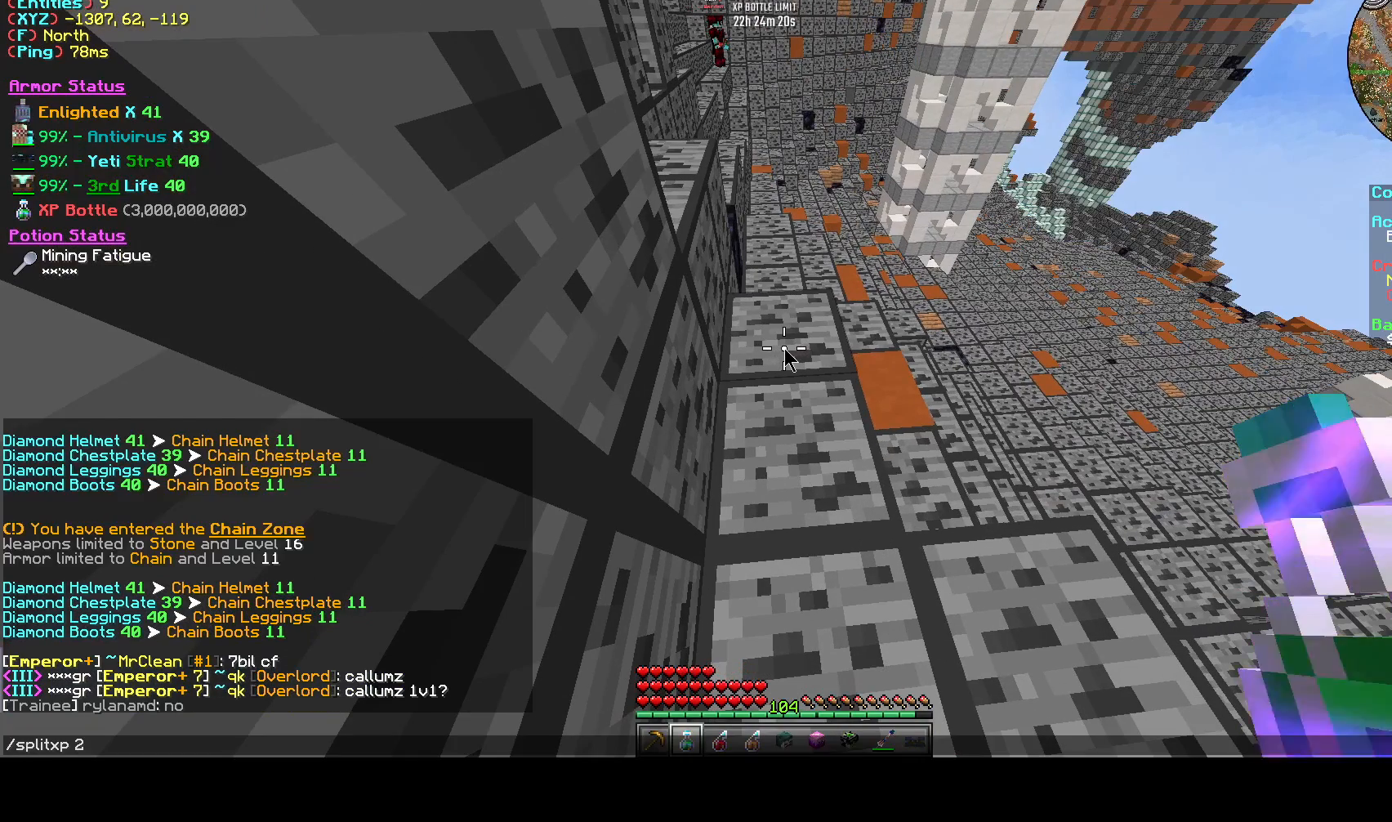
{"keys": [], "events": []}
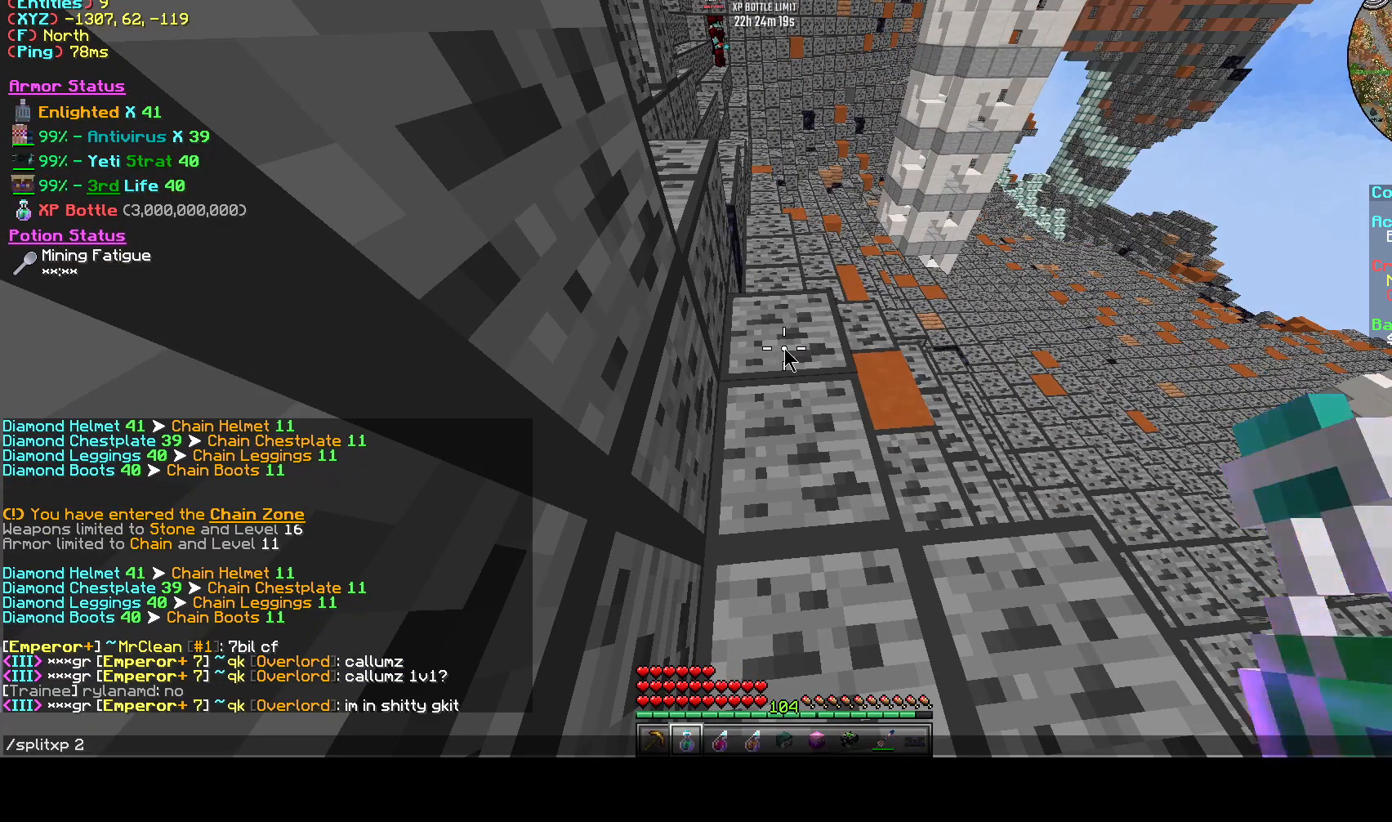
{"keys": [], "events": []}
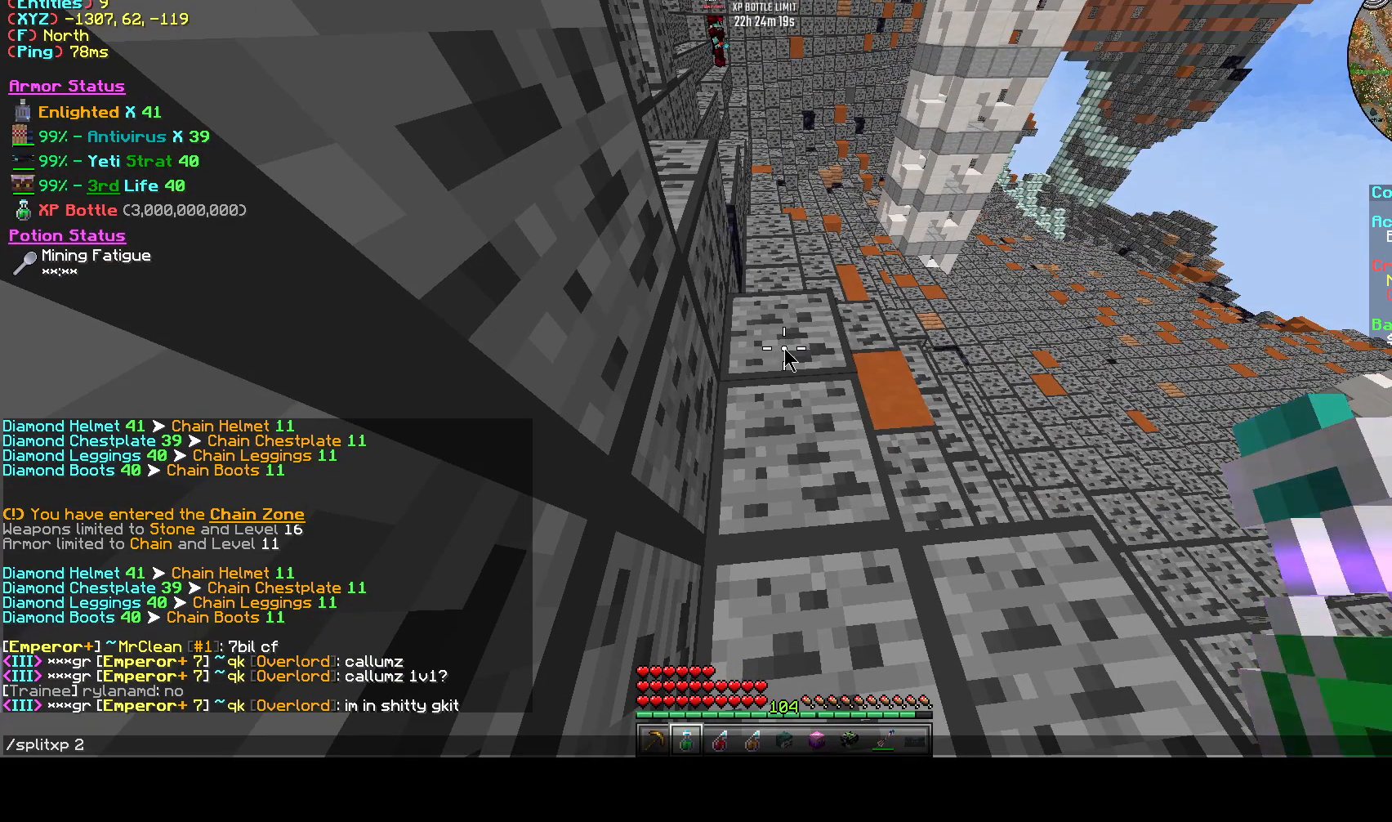
{"keys": [], "events": []}
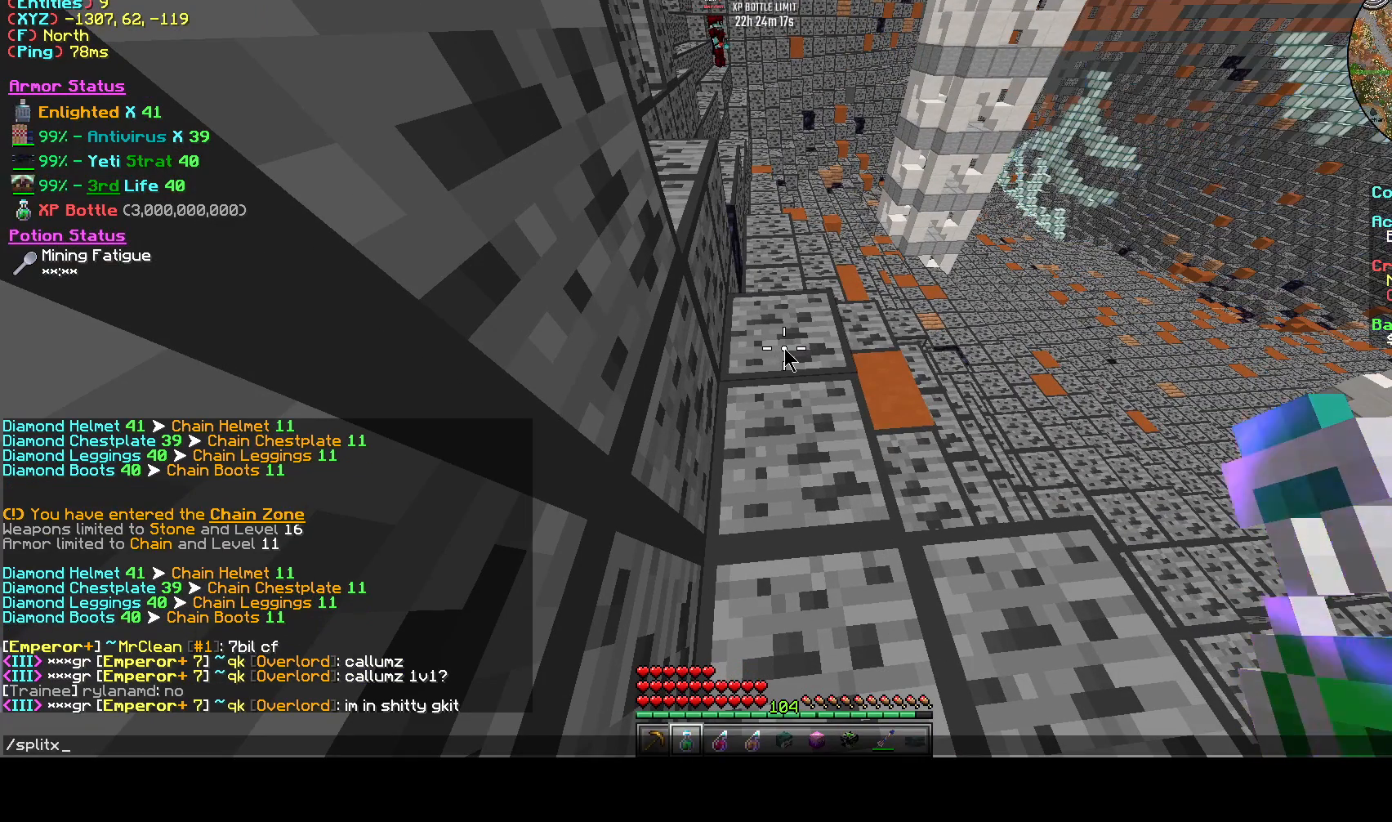
{"keys": ["d", "w"], "events": [[125, "space", "down"], [167, "space", "up"], [458, "d", "down"], [458, "w", "down"]]}
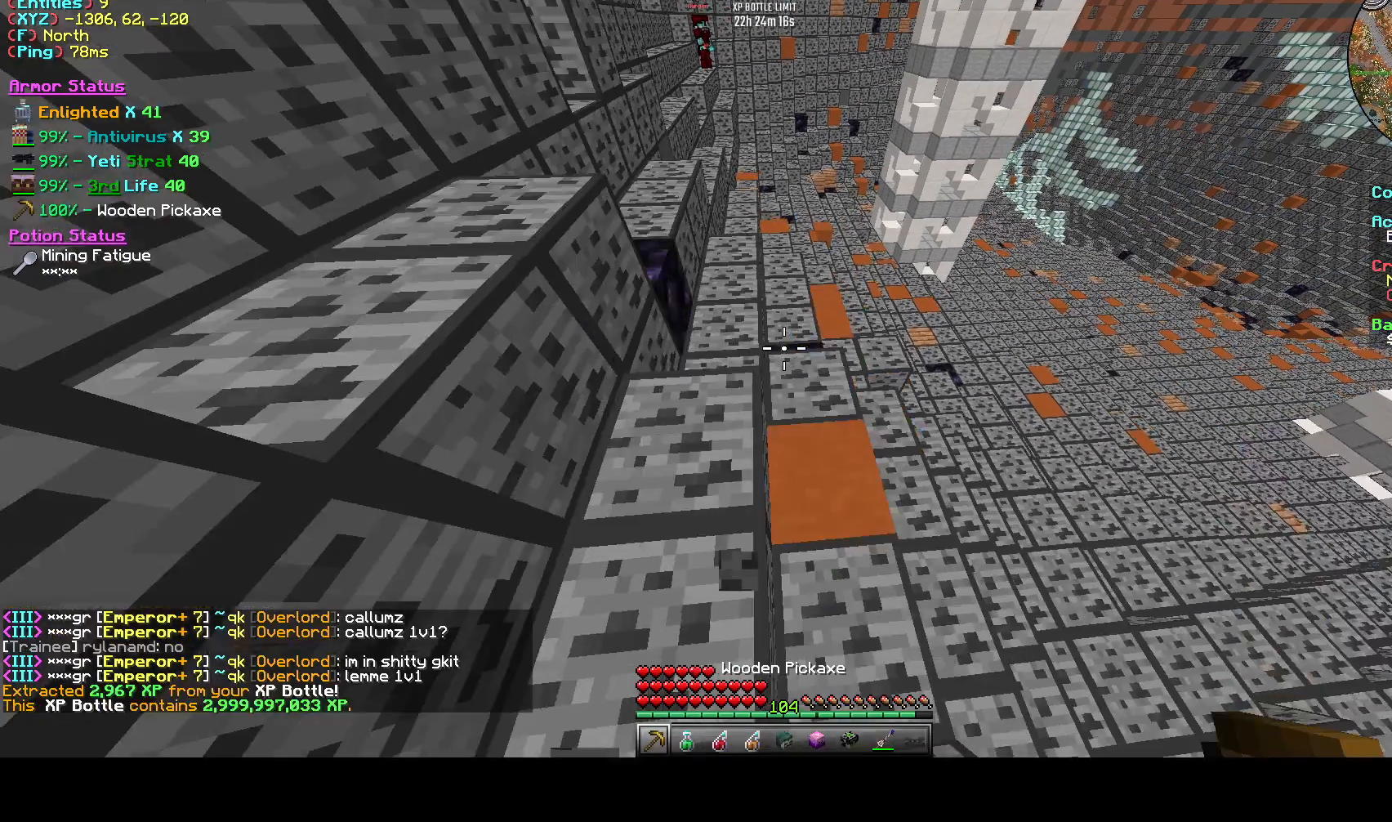
{"keys": [], "events": [[125, "d", "up"], [292, "w", "up"]]}
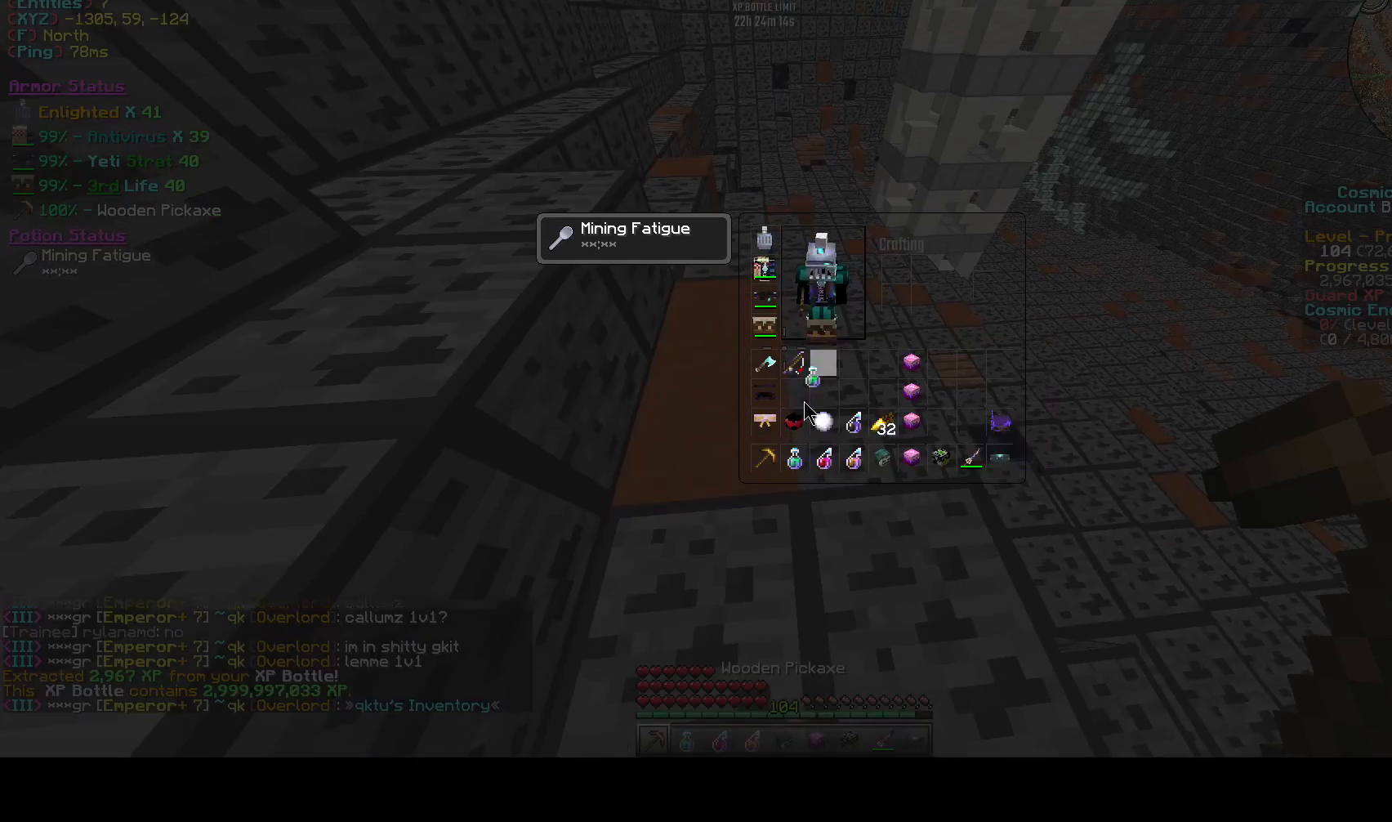
{"keys": [], "events": []}
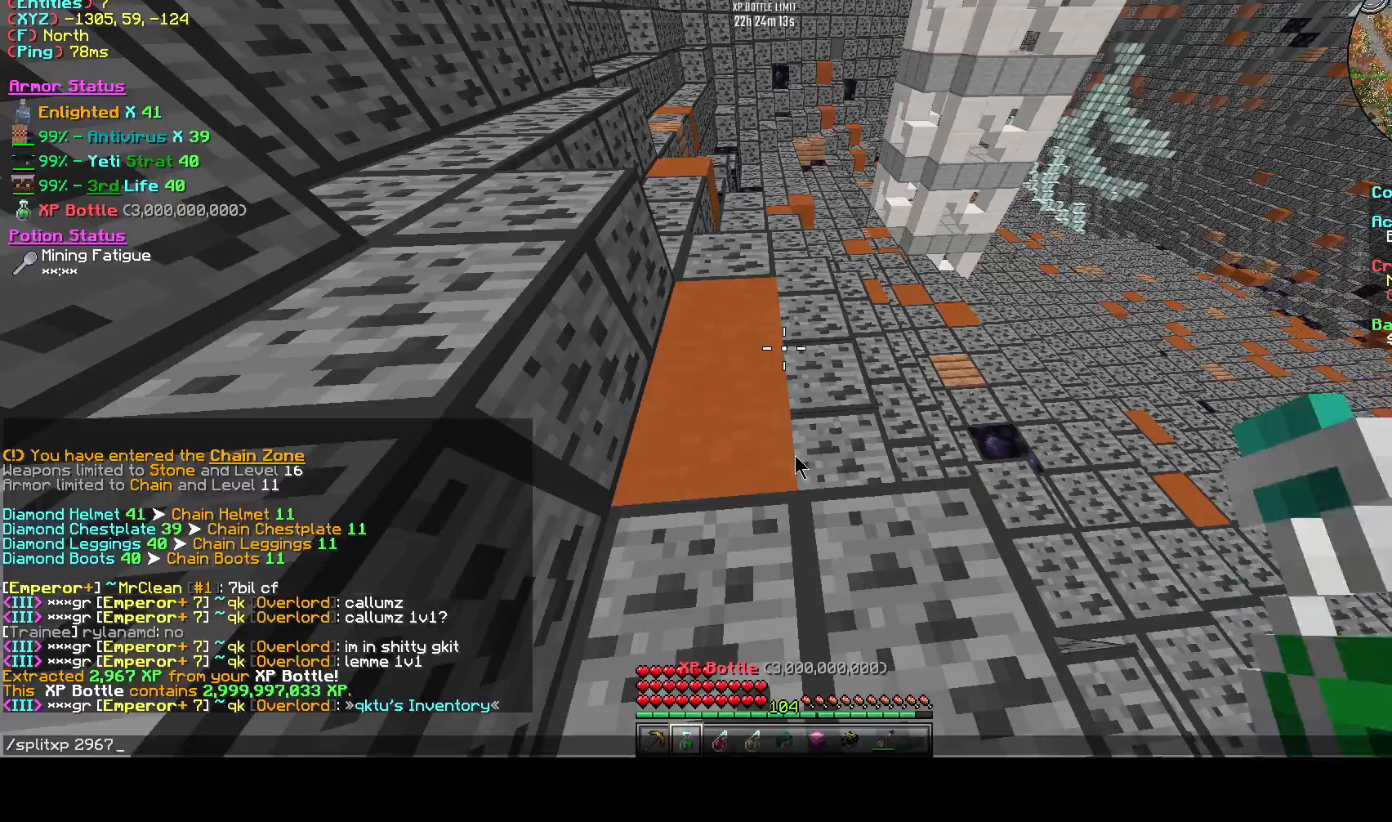
{"keys": [], "events": []}
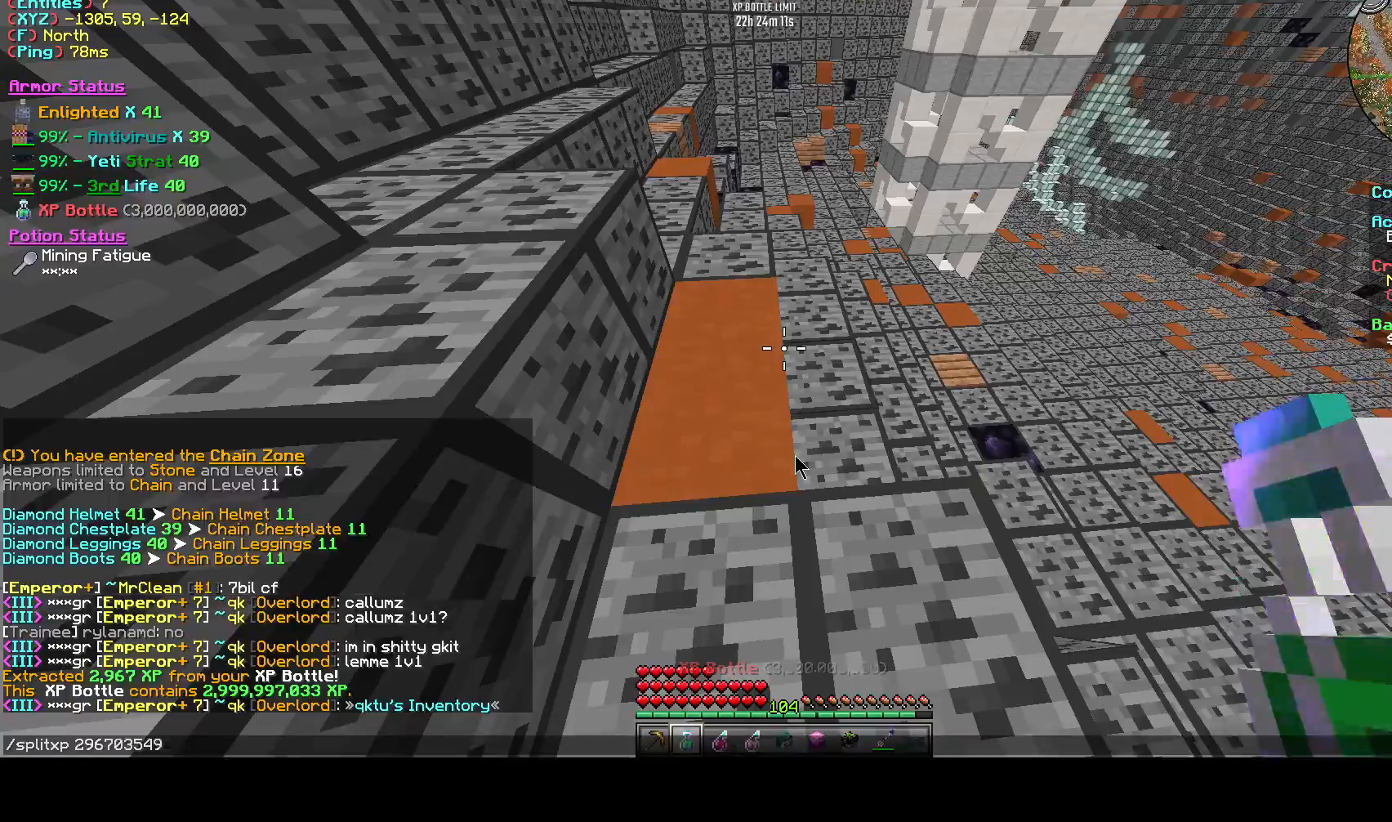
{"keys": [], "events": [[333, "d", "down"], [333, "w", "down"], [417, "d", "up"], [458, "w", "up"]]}
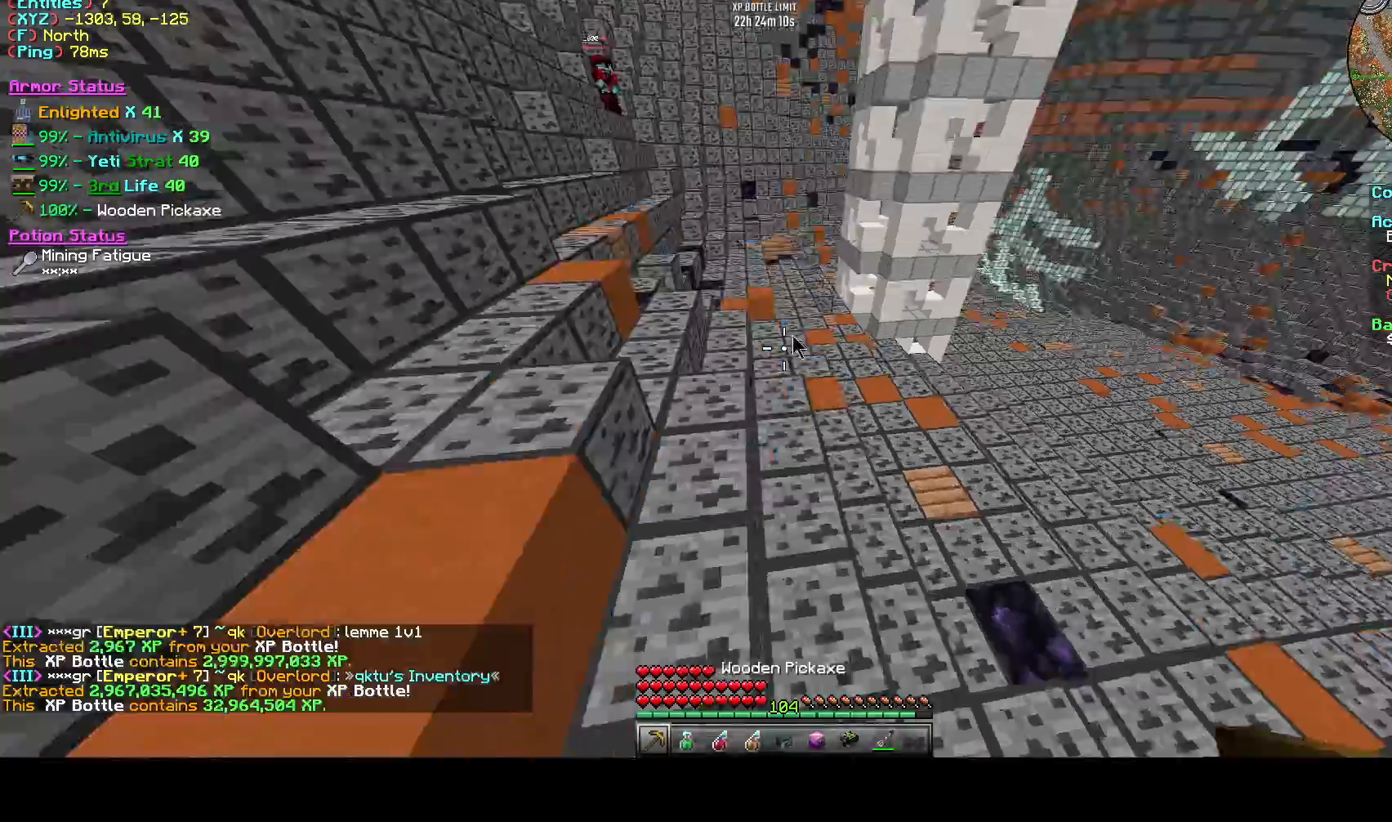
{"keys": [], "events": []}
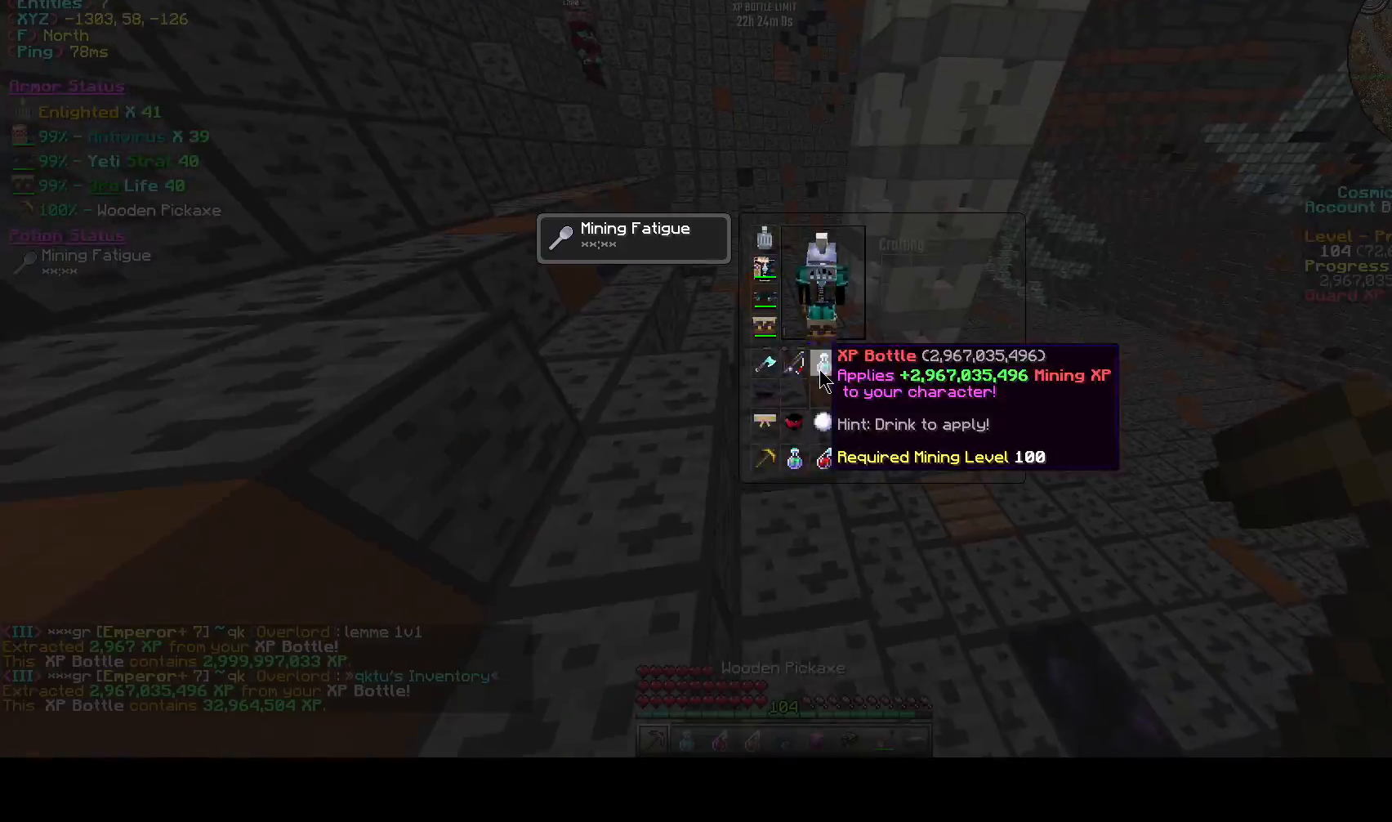
{"keys": ["w"], "events": [[333, "w", "down"]]}
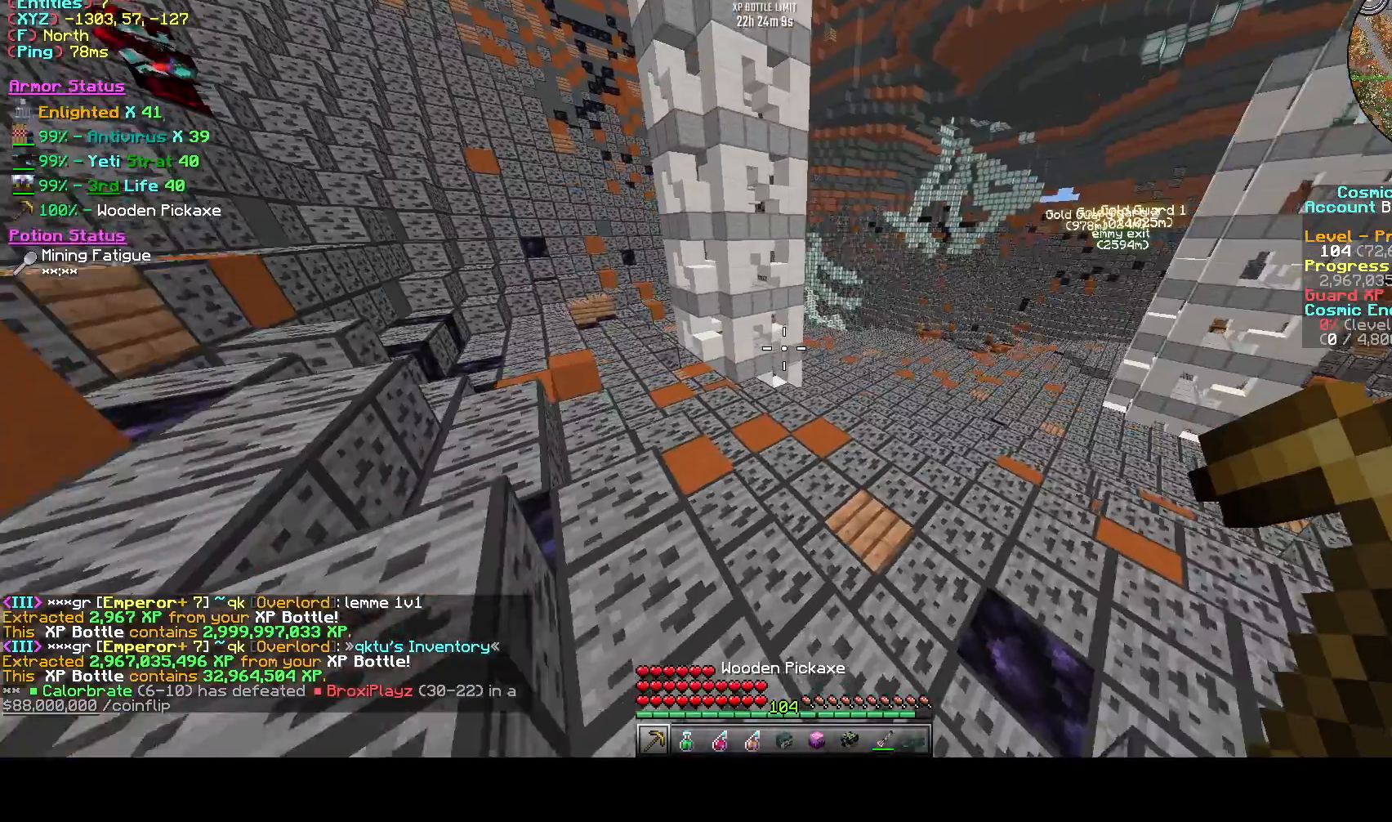
{"keys": ["d", "w"], "events": [[125, "d", "down"]]}
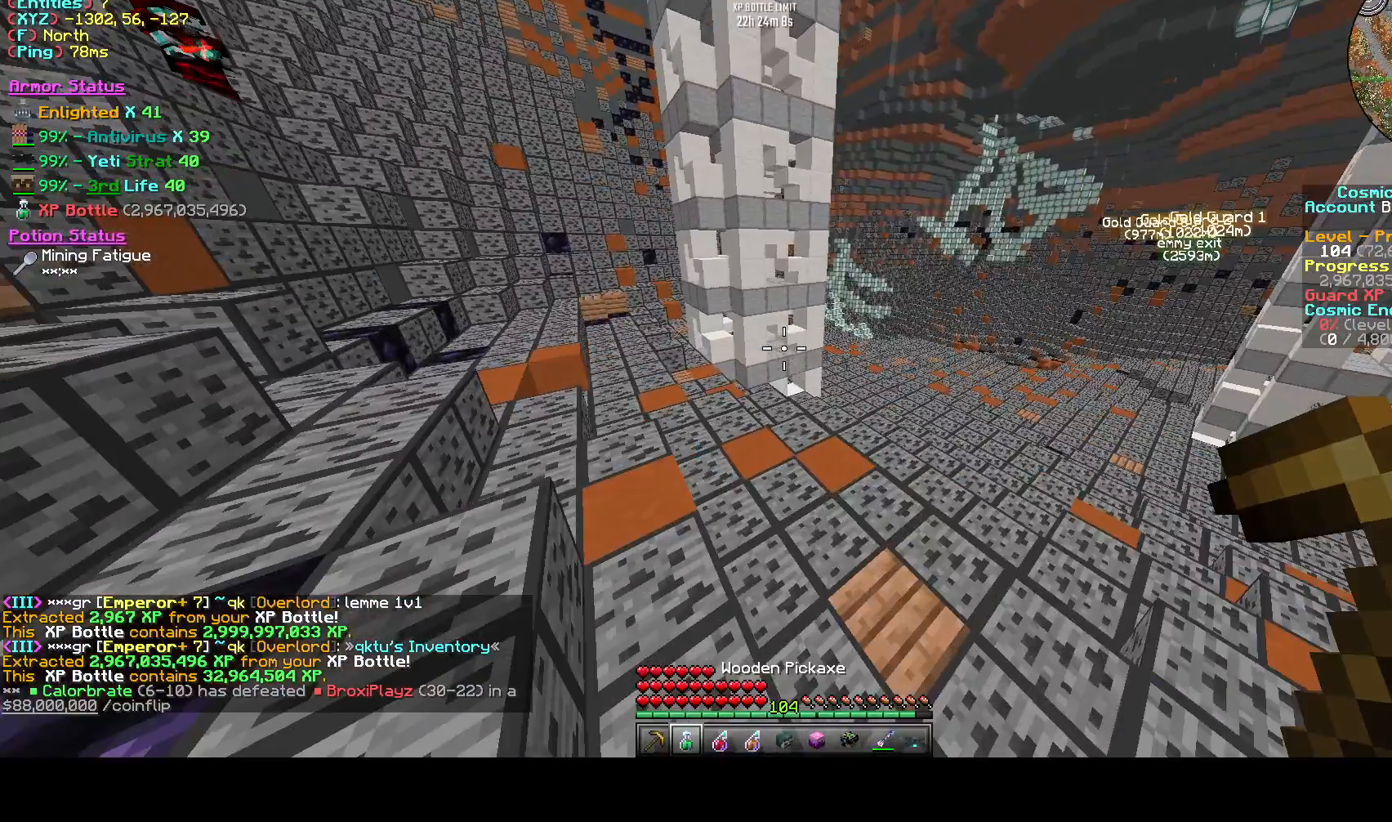
{"keys": ["d", "s"], "events": [[208, "s", "down"], [208, "w", "up"], [333, "d", "up"], [458, "d", "down"]]}
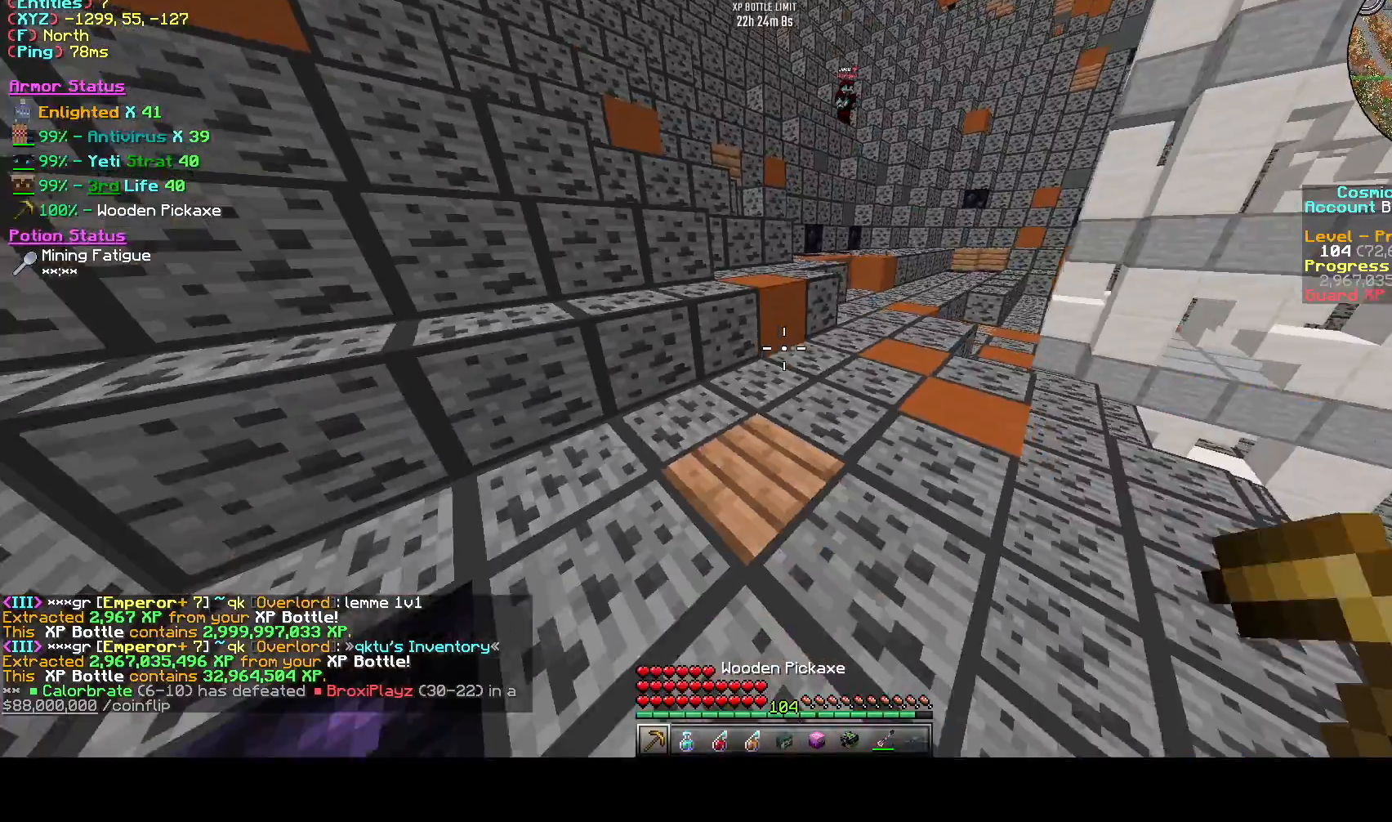
{"keys": ["d", "s"], "events": []}
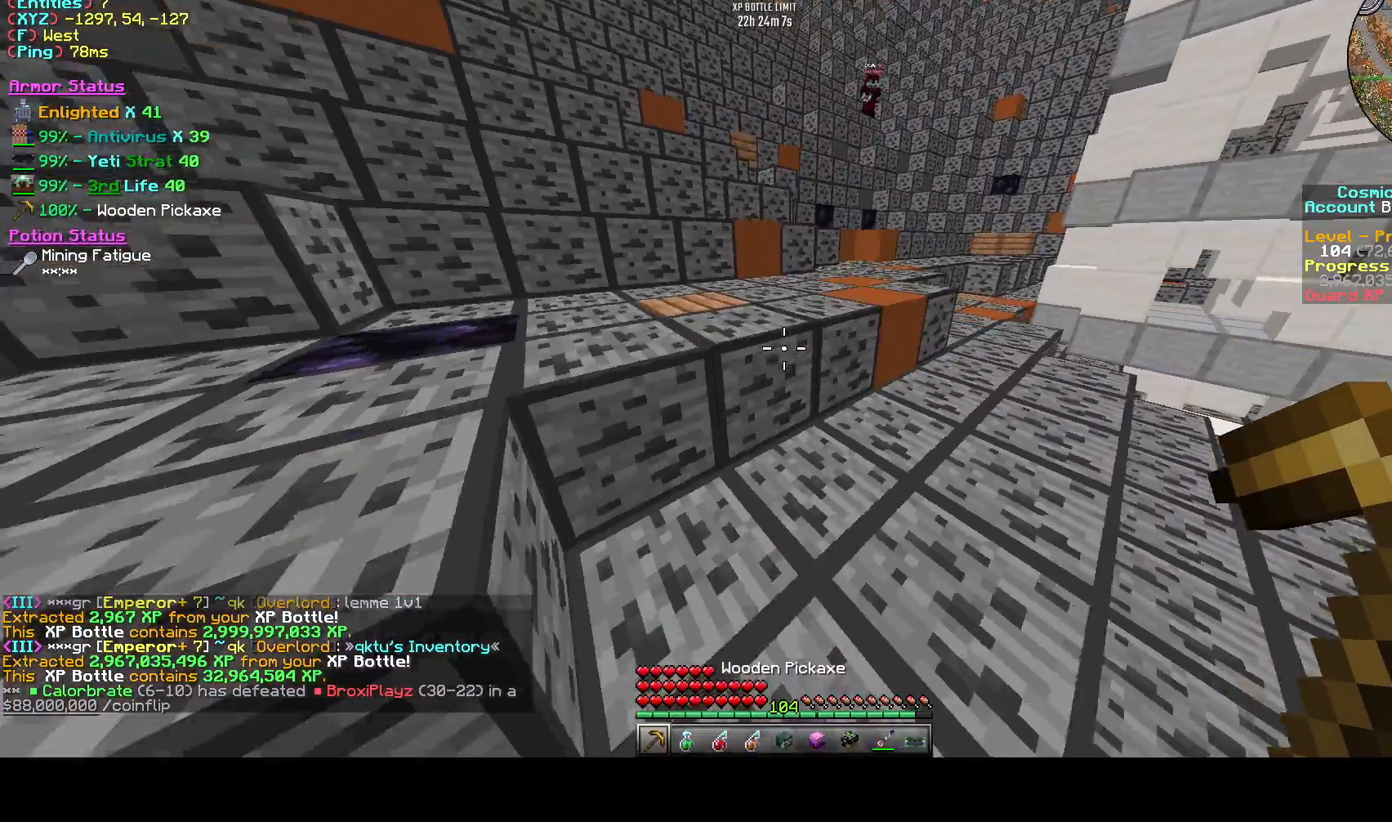
{"keys": [], "events": [[375, "d", "up"], [458, "s", "up"]]}
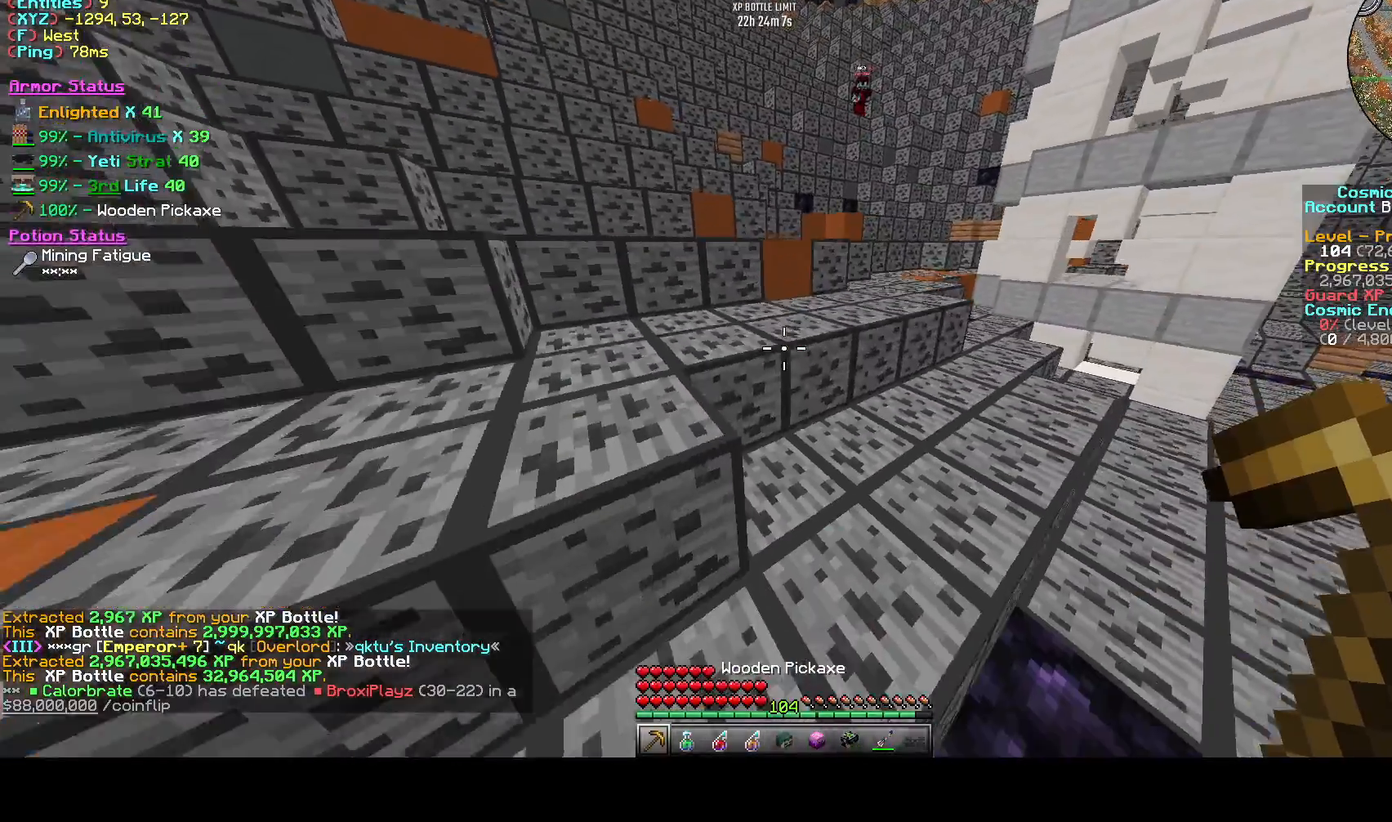
{"keys": [], "events": []}
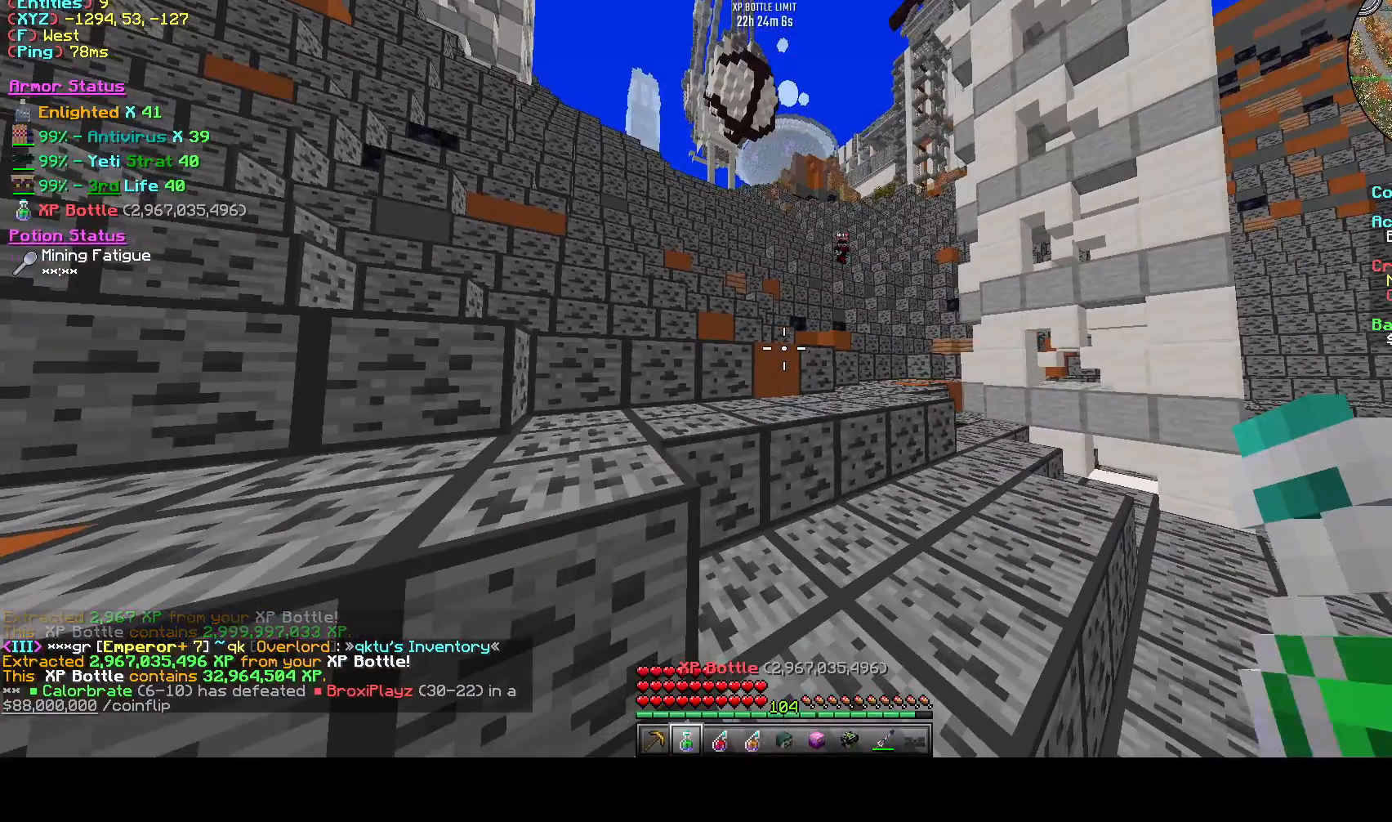
{"keys": [], "events": []}
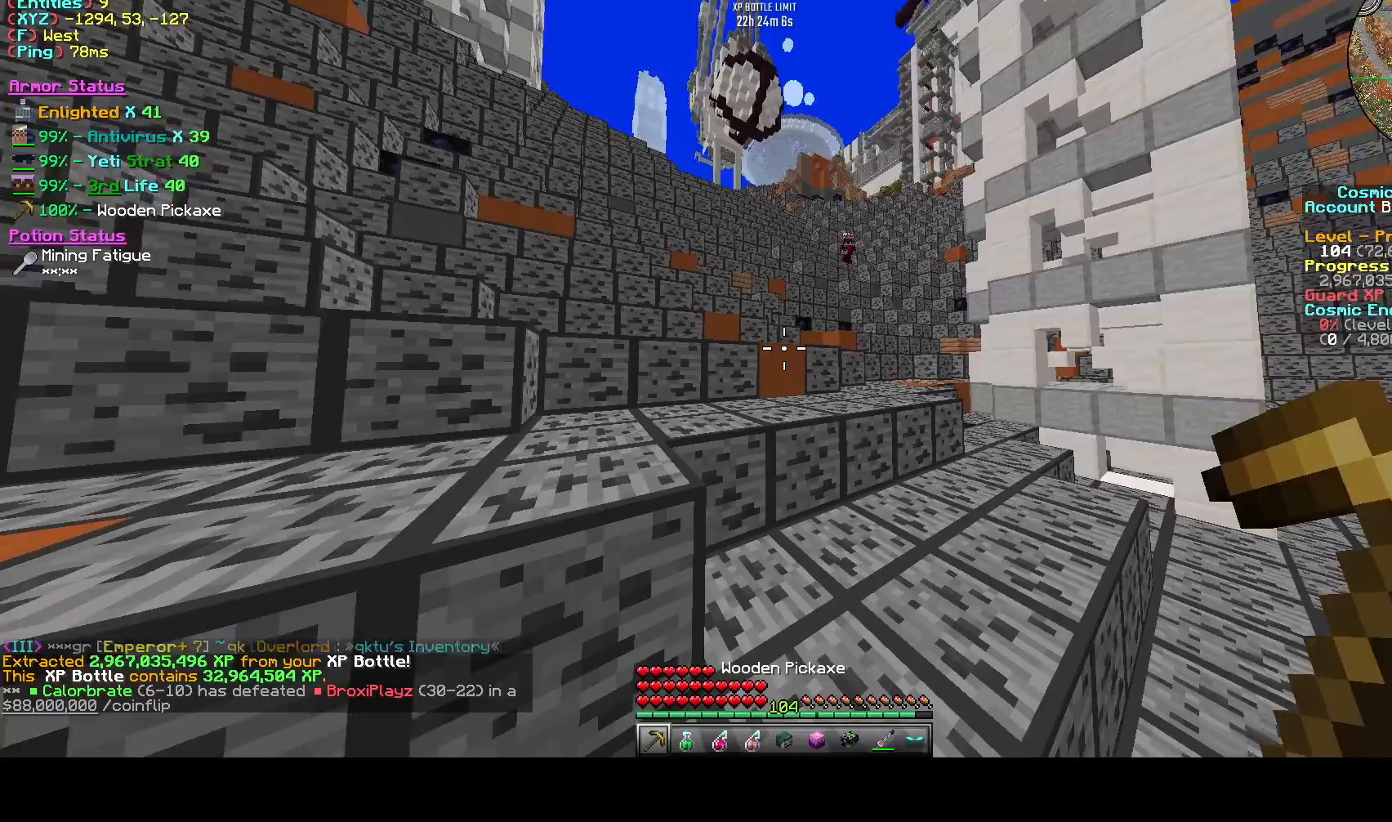
{"keys": [], "events": []}
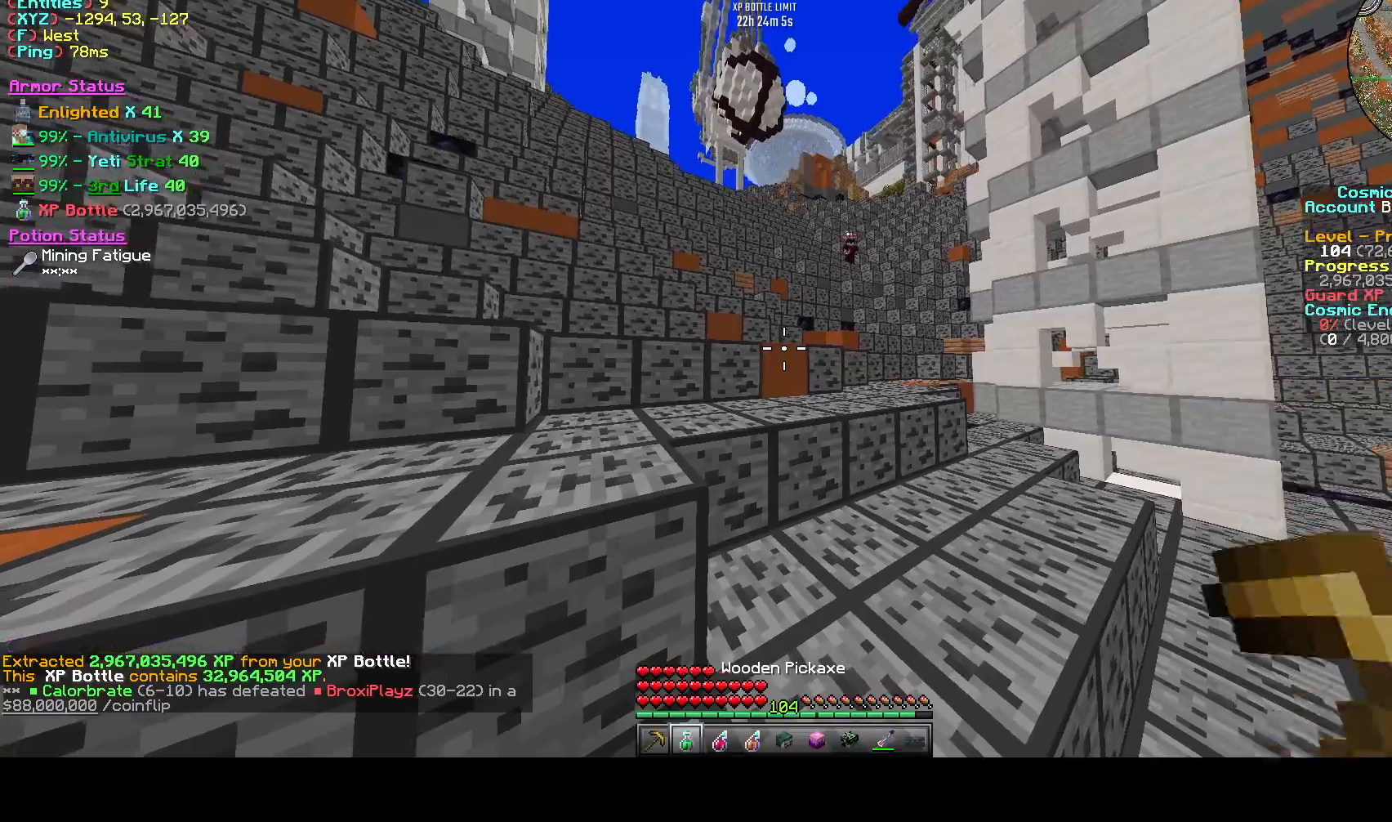
{"keys": [], "events": []}
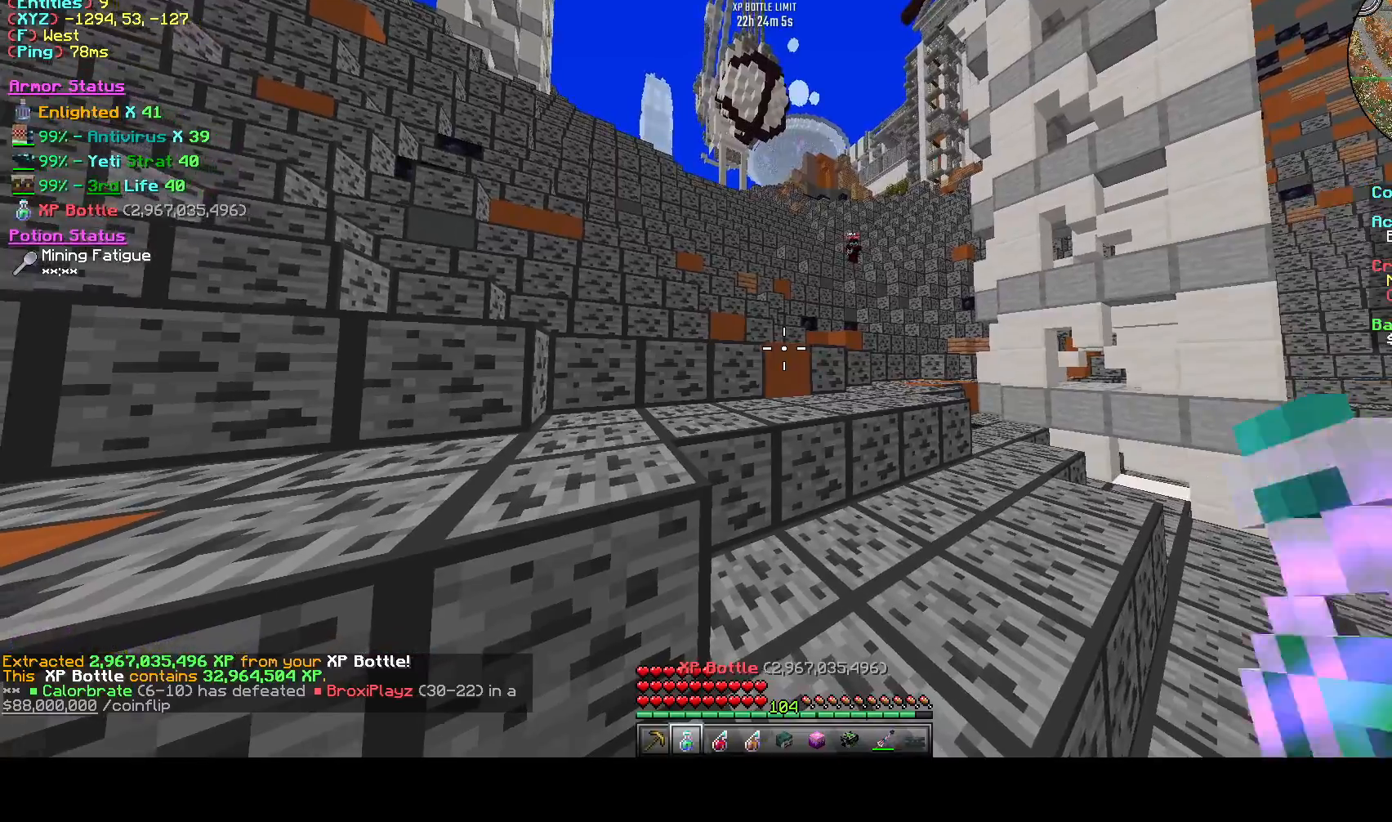
{"keys": [], "events": []}
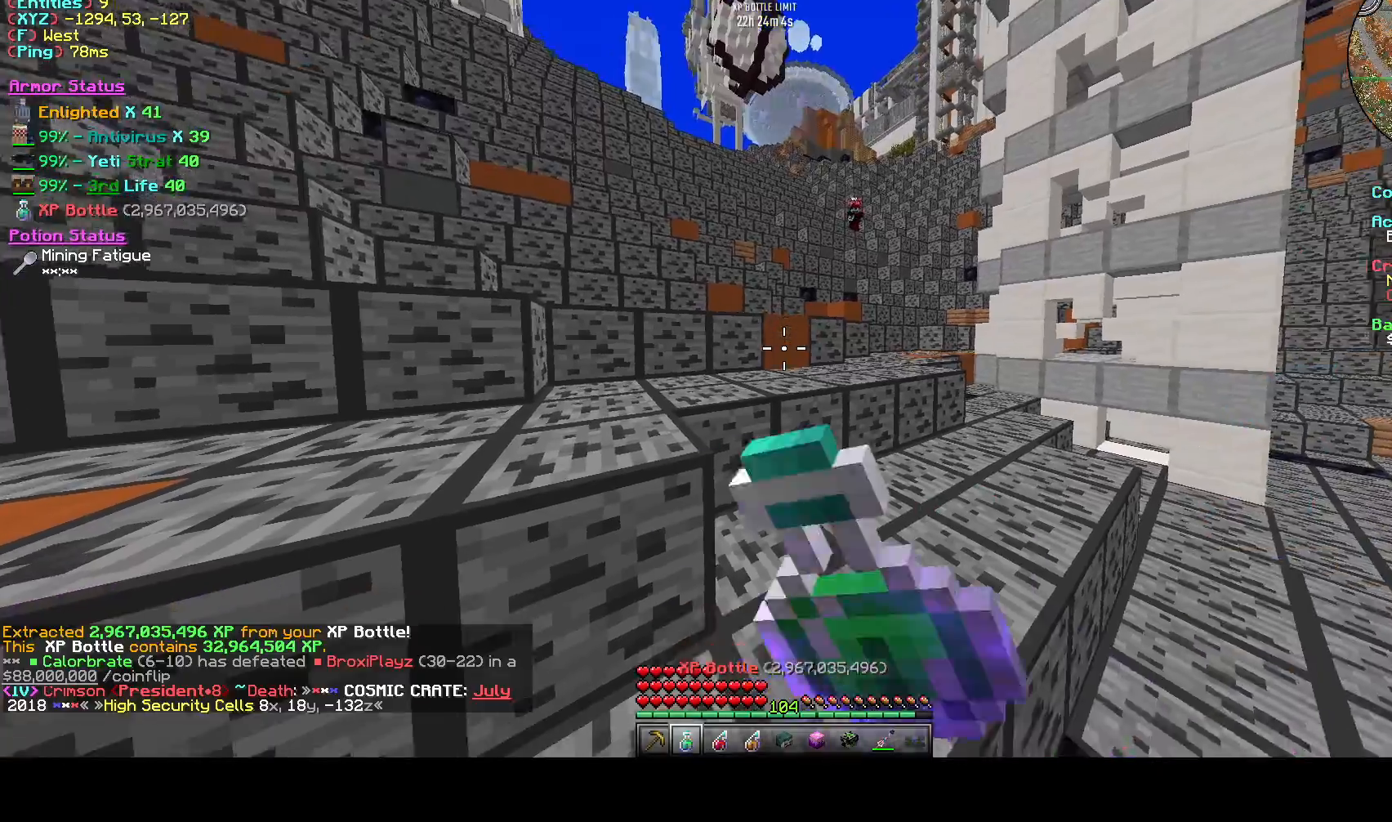
{"keys": ["d"], "events": [[125, "d", "down"], [208, "d", "up"], [333, "d", "down"]]}
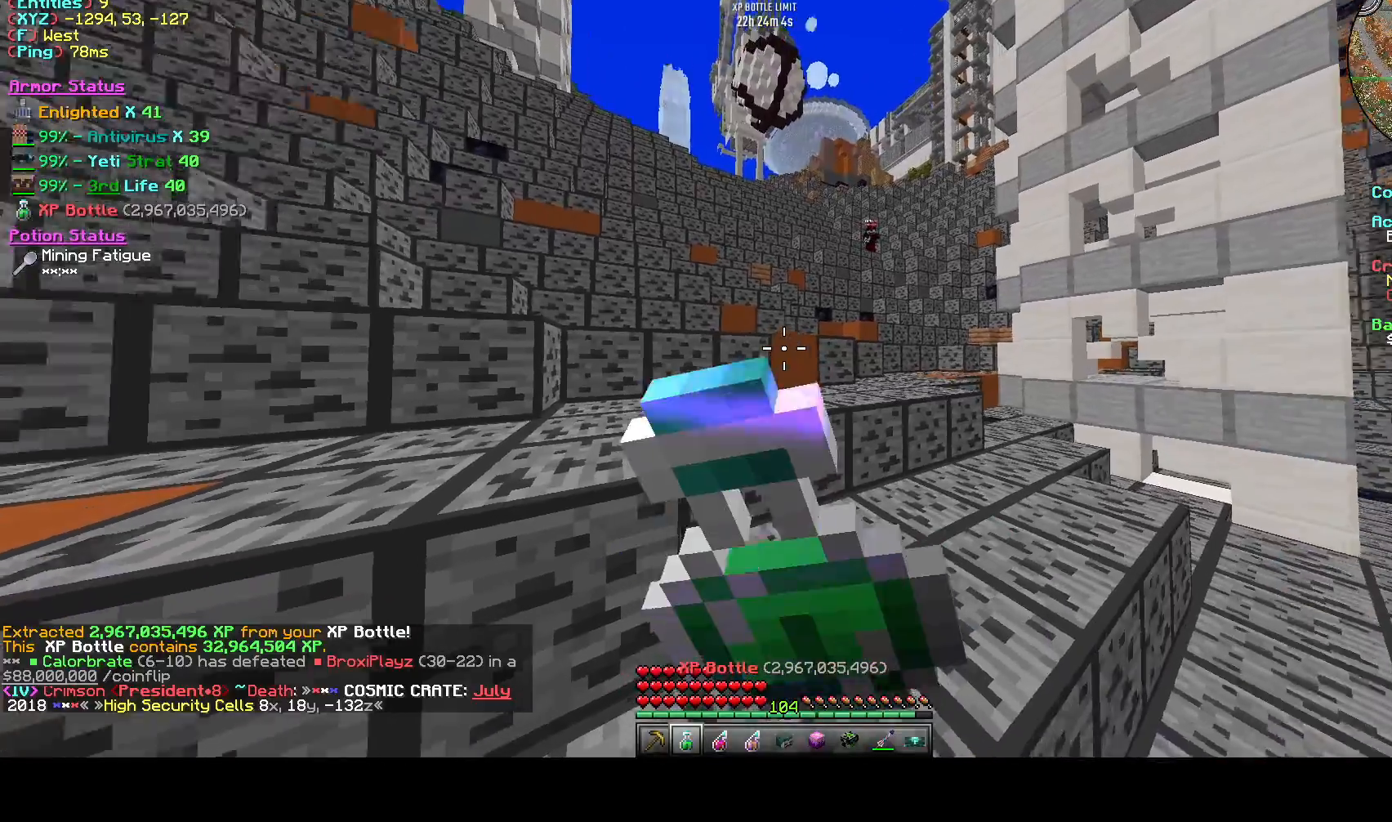
{"keys": ["d"], "events": []}
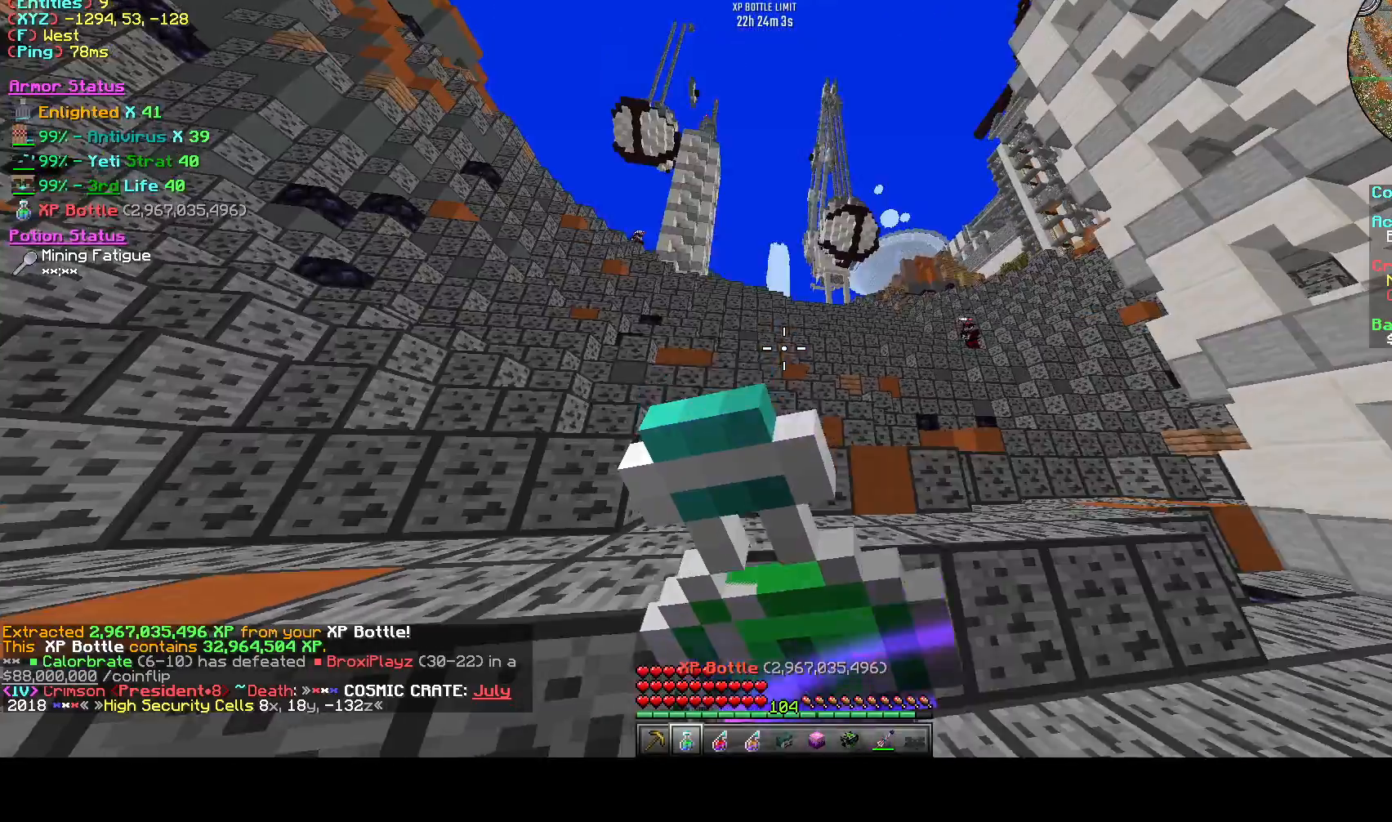
{"keys": ["d", "s"], "events": [[333, "s", "down"]]}
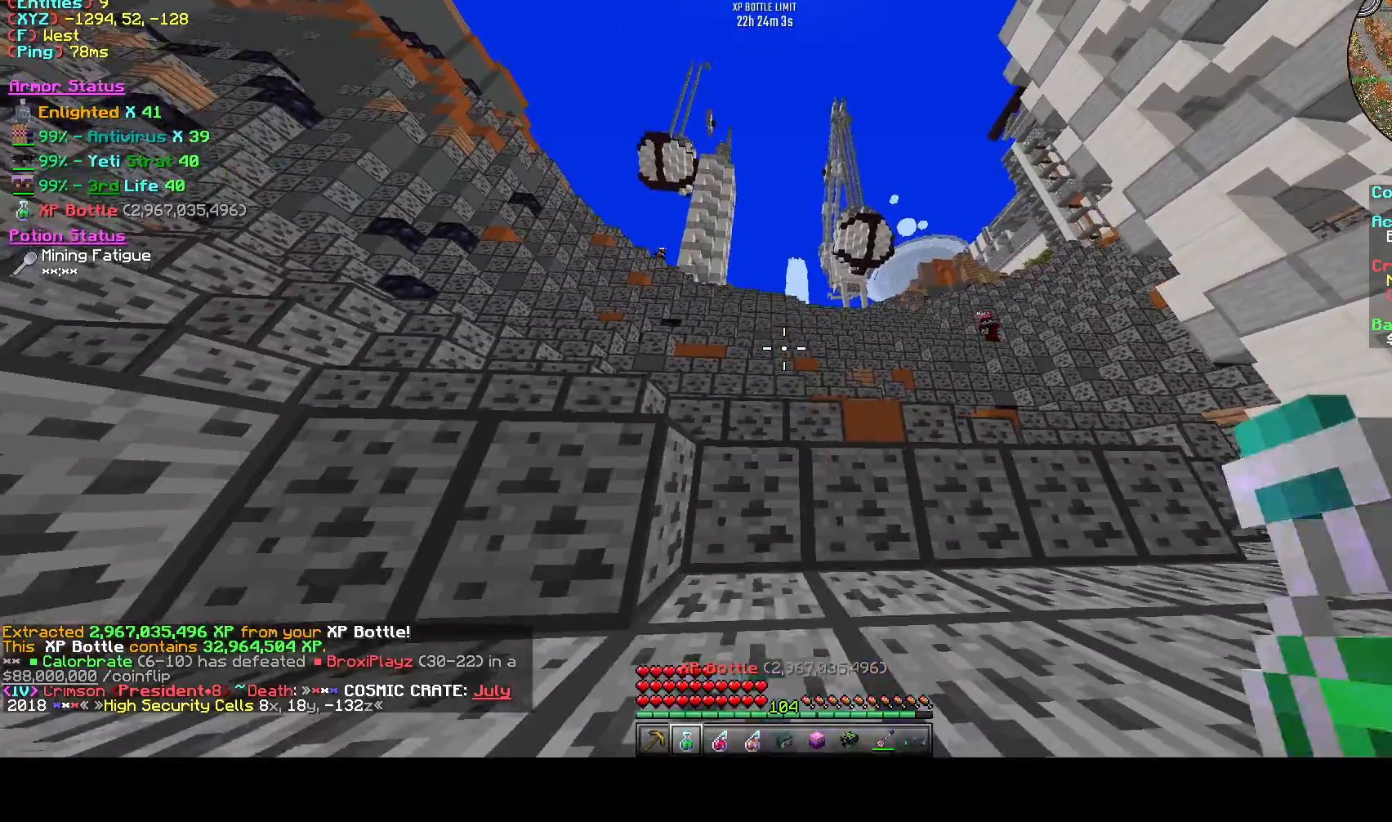
{"keys": ["s", "space"], "events": [[375, "d", "up"], [458, "space", "down"]]}
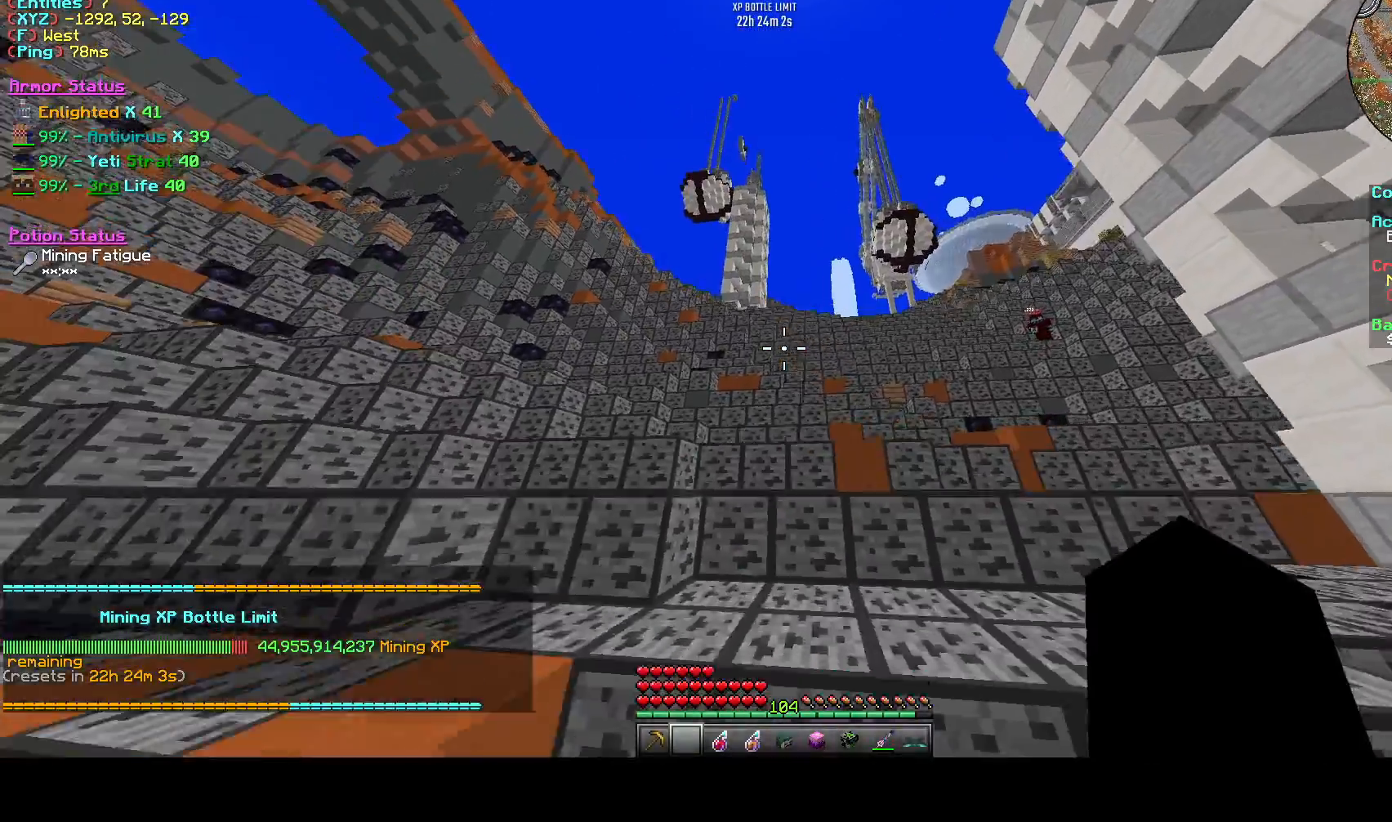
{"keys": ["s"], "events": [[208, "space", "up"]]}